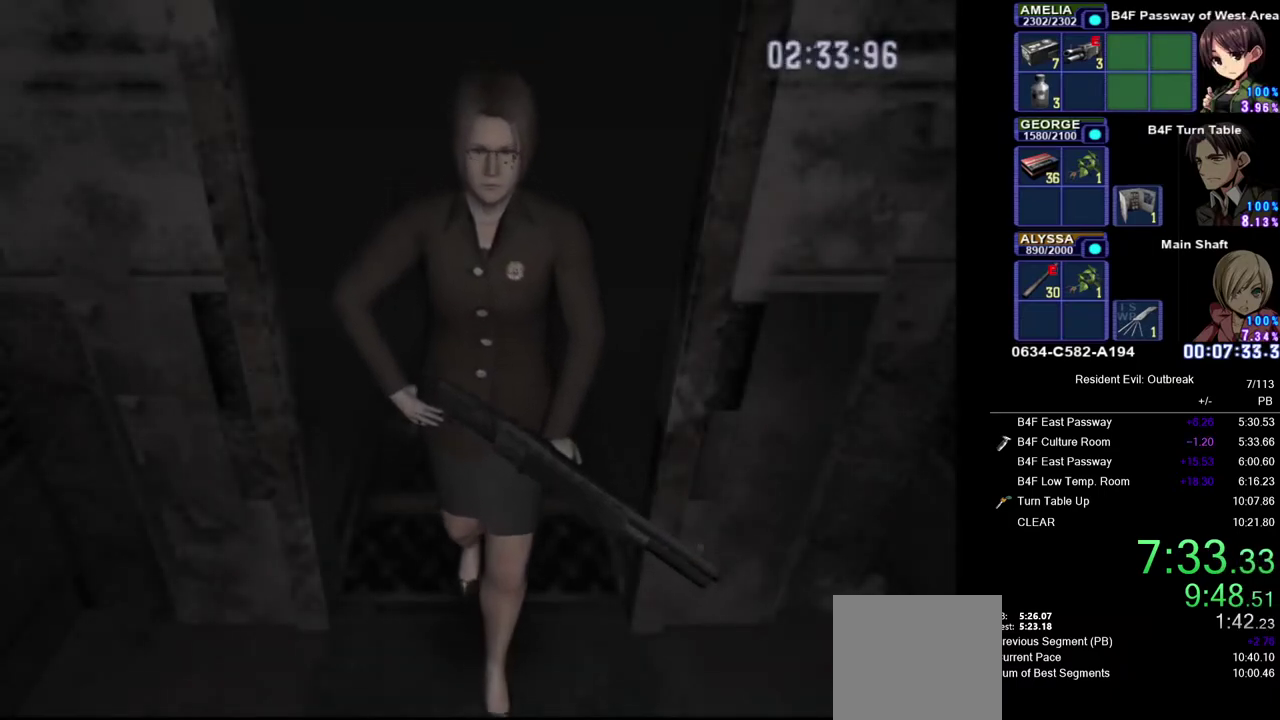
Gameplay with a controller (PlayStation layout); each line is a JSON object with the inputs held at the frame after it. "events" lists button and stick changes between this image and that frame as [ms after this image, input, new state], when the widget could be followed in between. Not read: L1 L2 R1 R2 TOUCHPAD.
{"buttons": ["CROSS", "DPAD_UP"], "left_stick": "center", "right_stick": "center", "events": []}
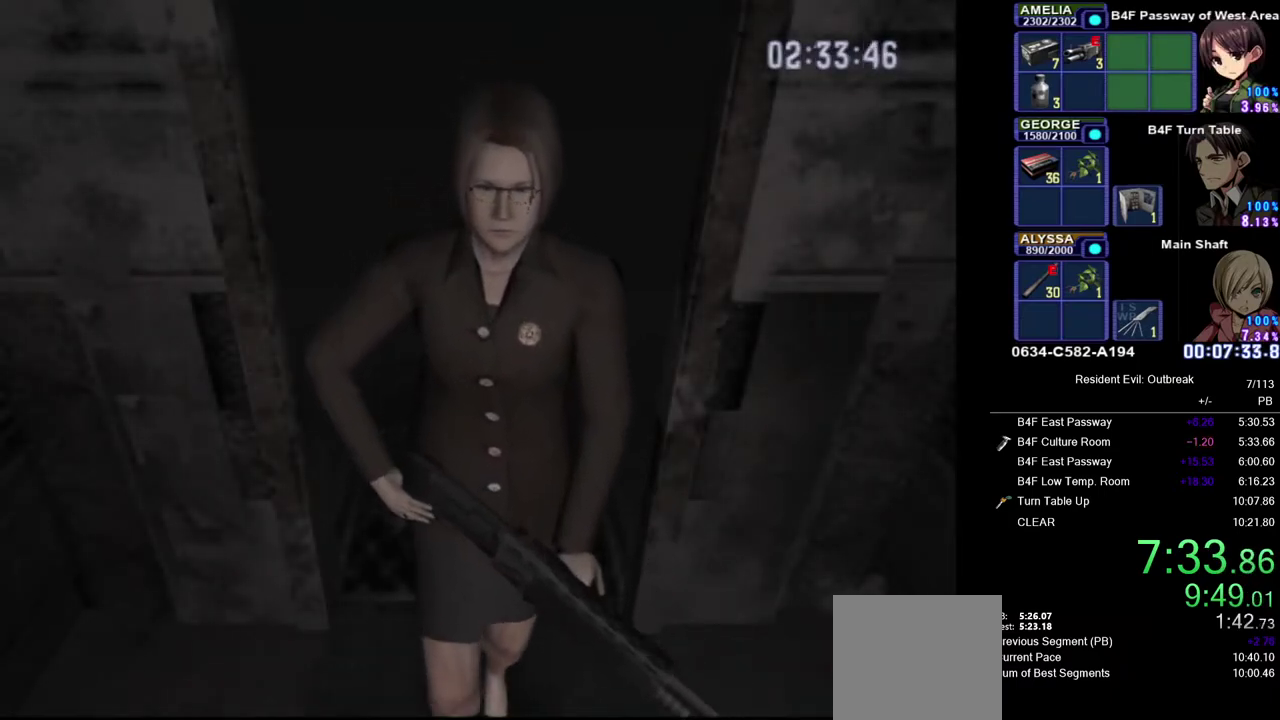
{"buttons": ["CROSS", "DPAD_UP"], "left_stick": "center", "right_stick": "center", "events": []}
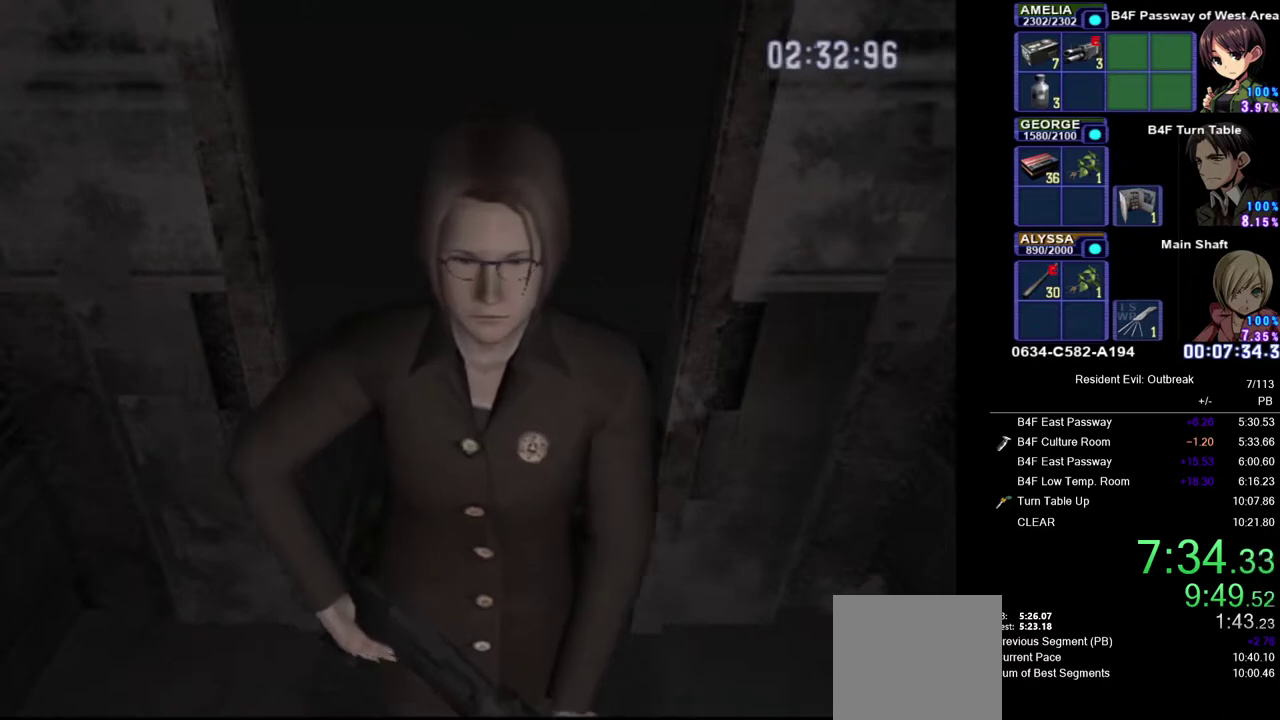
{"buttons": ["CROSS", "DPAD_UP"], "left_stick": "center", "right_stick": "center", "events": []}
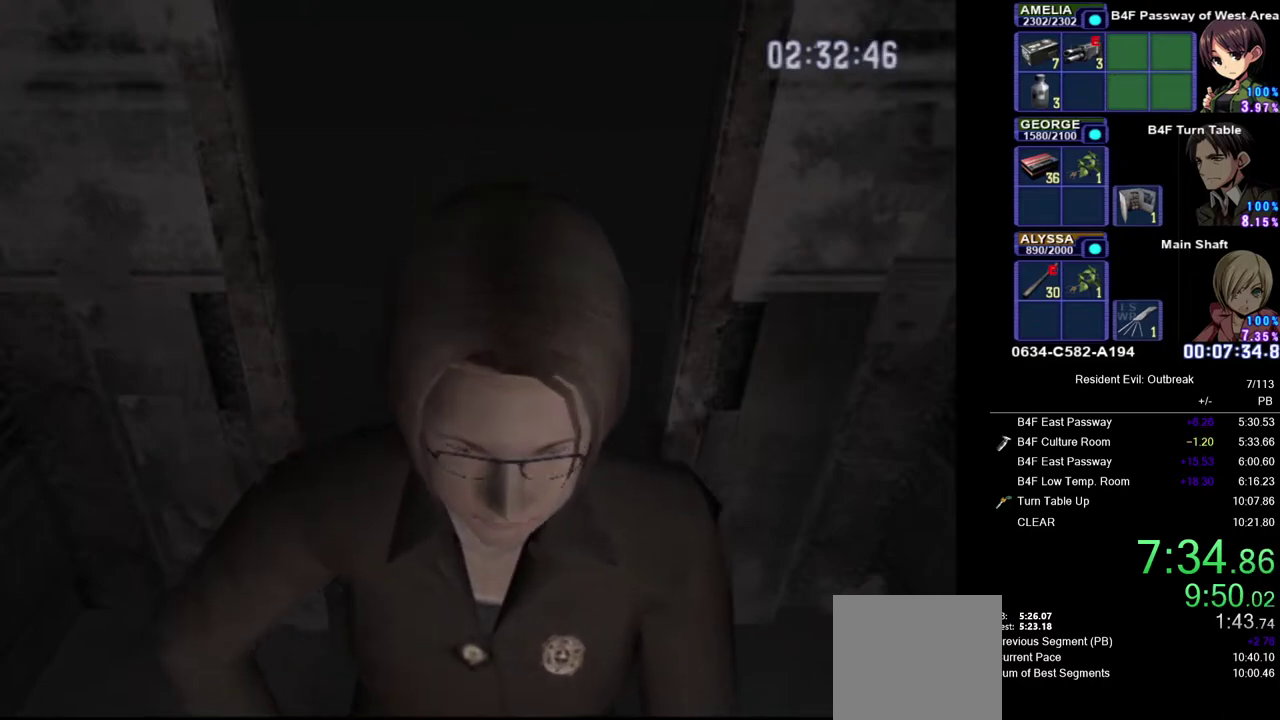
{"buttons": ["CROSS", "DPAD_UP"], "left_stick": "center", "right_stick": "center", "events": []}
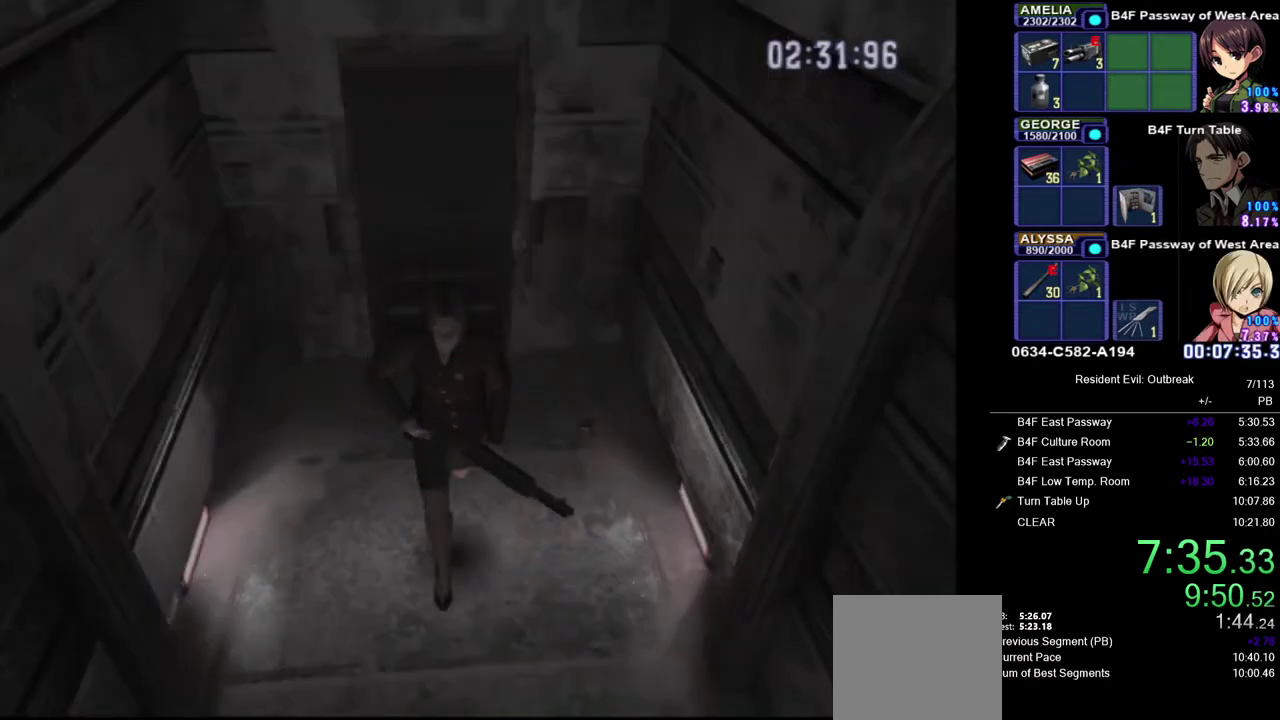
{"buttons": ["CROSS", "DPAD_UP"], "left_stick": "center", "right_stick": "center", "events": [[67, "right_stick", "left"], [117, "DPAD_LEFT", "down"], [183, "right_stick", "center"], [283, "DPAD_LEFT", "up"]]}
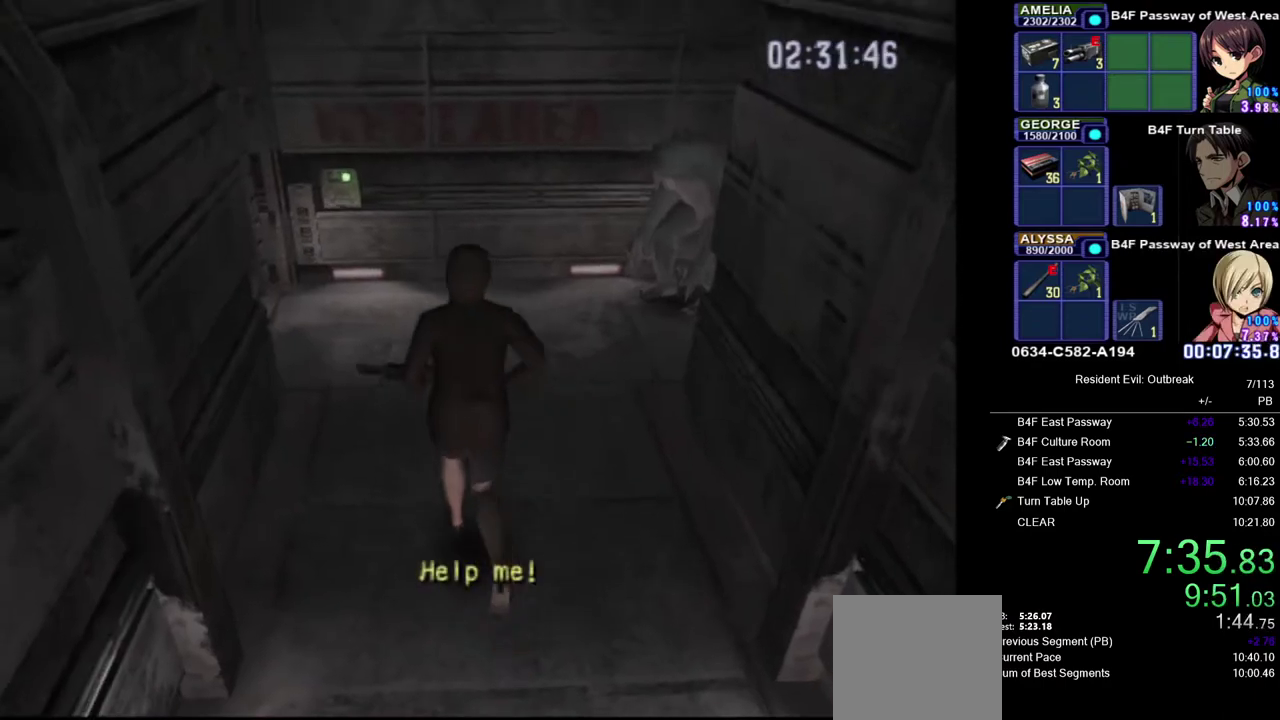
{"buttons": ["CROSS", "DPAD_UP"], "left_stick": "down-left", "right_stick": "center", "events": [[383, "left_stick", "down-left"]]}
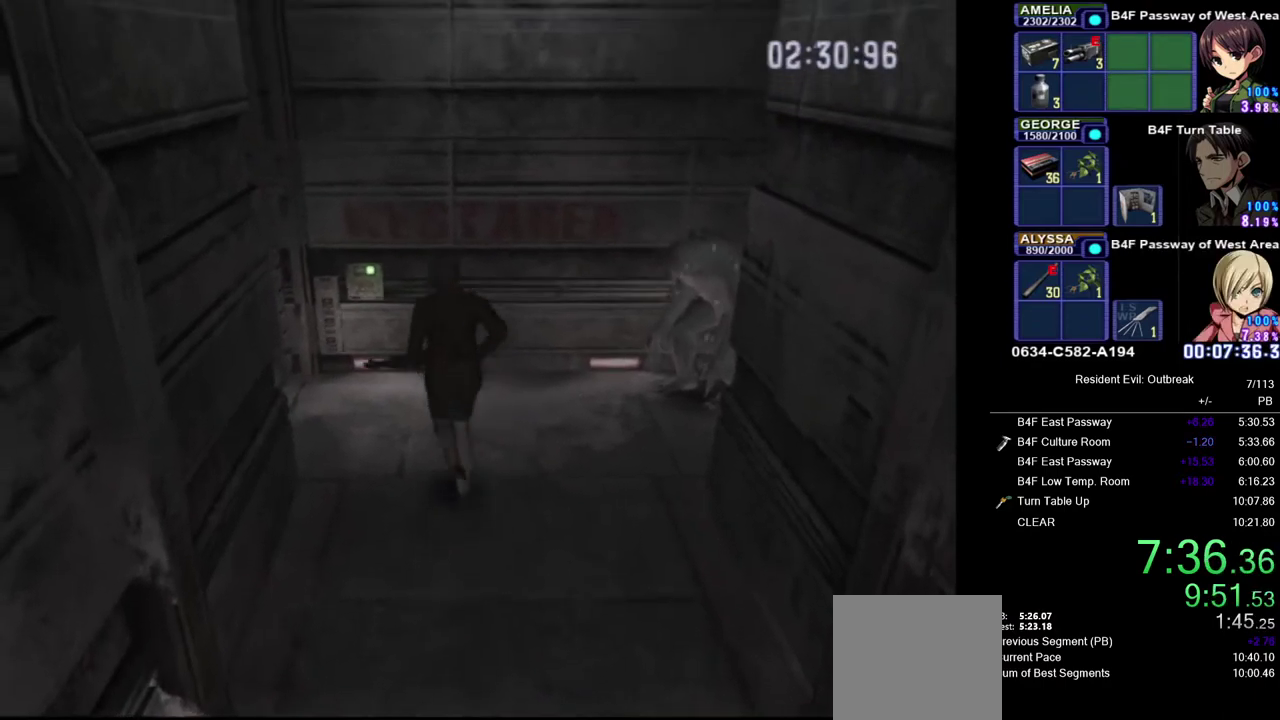
{"buttons": ["CROSS", "DPAD_UP"], "left_stick": "center", "right_stick": "center", "events": [[67, "left_stick", "down"], [133, "left_stick", "center"]]}
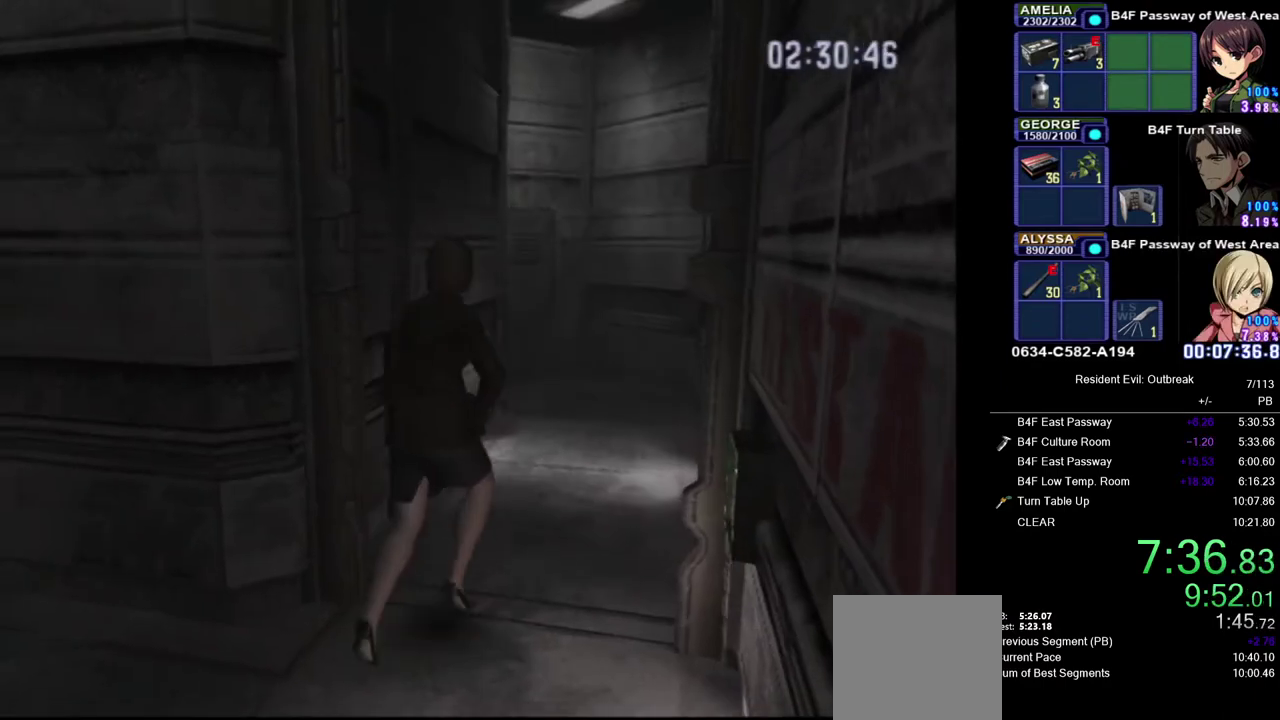
{"buttons": ["CROSS", "DPAD_UP", "DPAD_LEFT"], "left_stick": "center", "right_stick": "center", "events": [[233, "DPAD_LEFT", "down"]]}
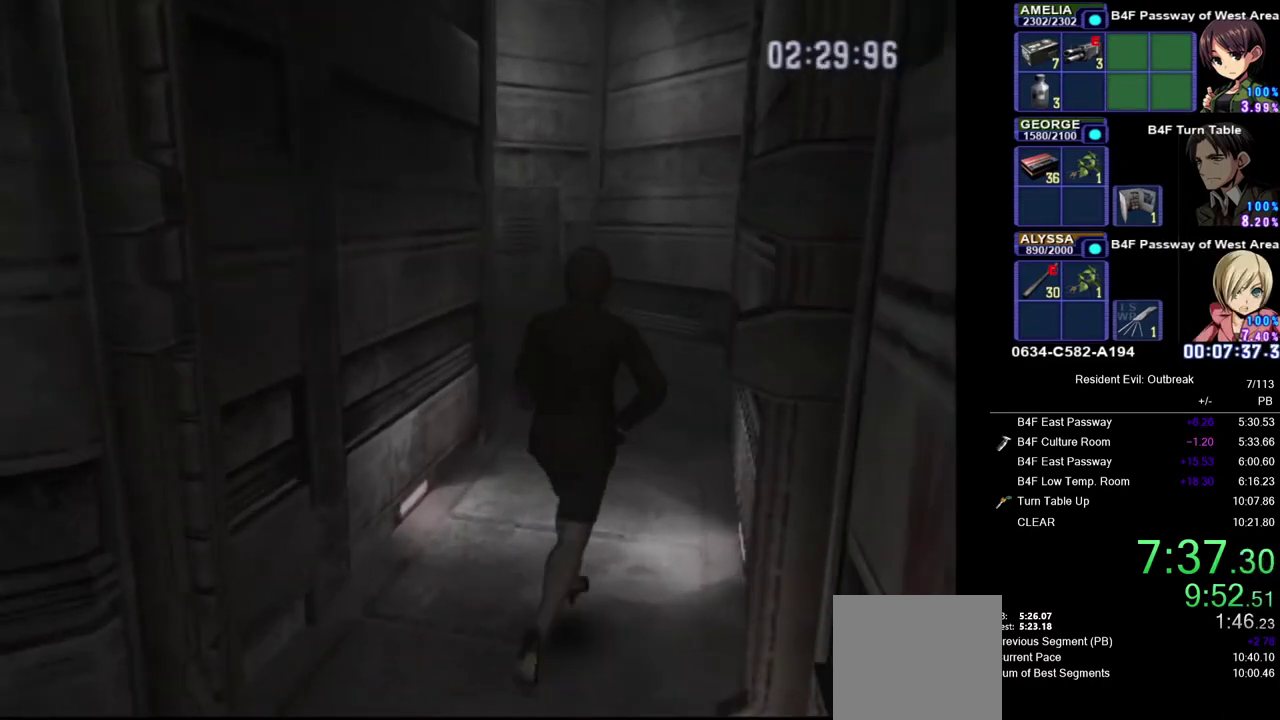
{"buttons": ["CROSS", "DPAD_UP", "DPAD_LEFT"], "left_stick": "center", "right_stick": "center", "events": [[100, "right_stick", "left"], [167, "DPAD_LEFT", "up"], [217, "right_stick", "center"], [417, "DPAD_LEFT", "down"]]}
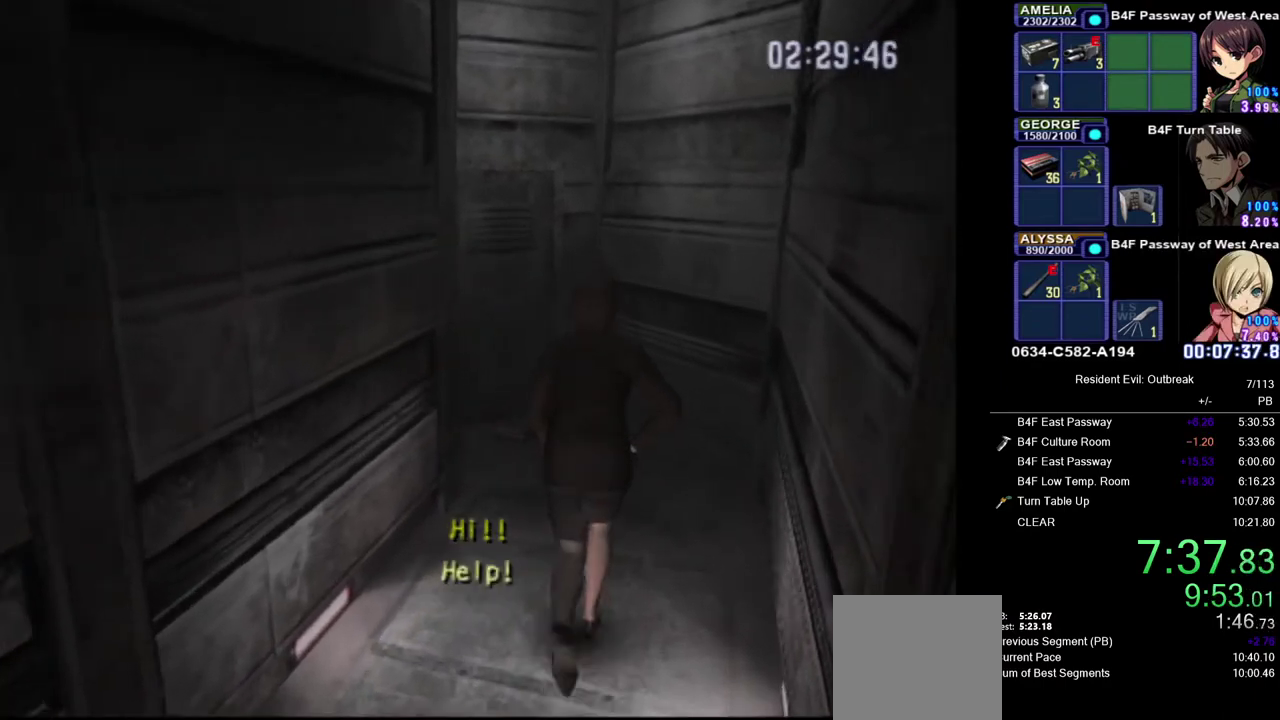
{"buttons": ["CROSS", "DPAD_UP"], "left_stick": "center", "right_stick": "center", "events": [[250, "DPAD_LEFT", "up"]]}
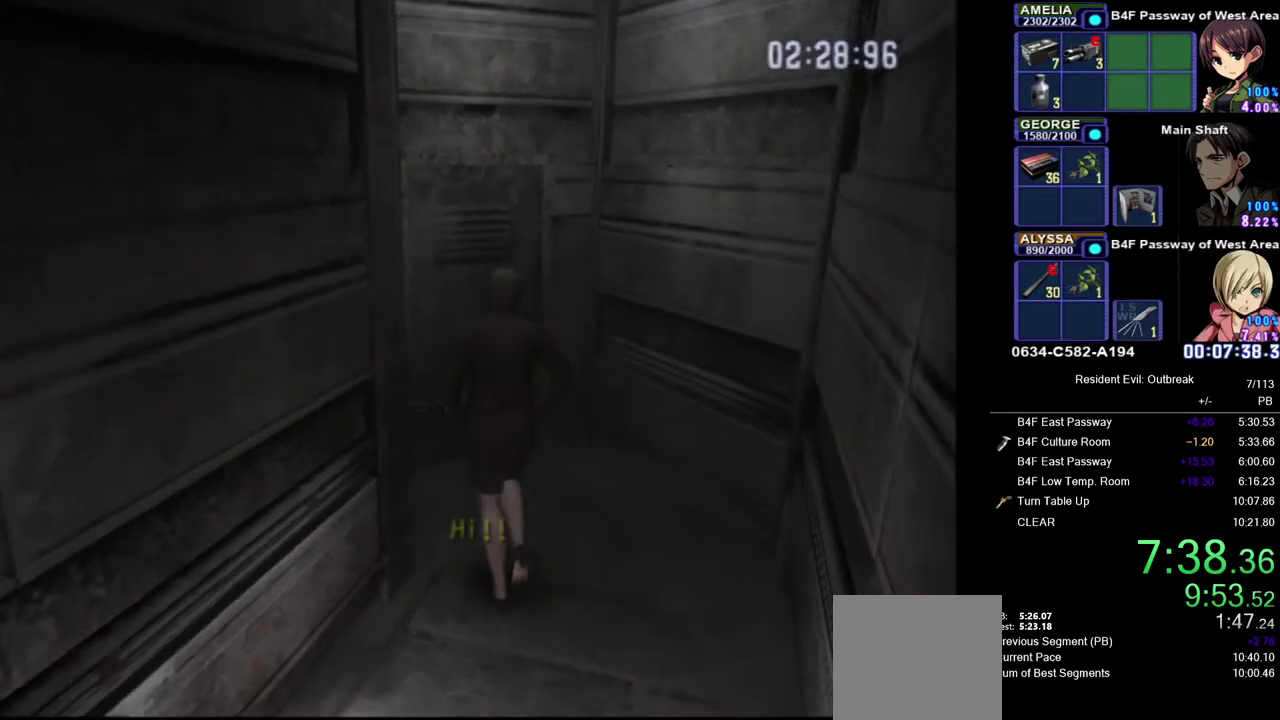
{"buttons": ["CROSS"], "left_stick": "center", "right_stick": "center", "events": [[150, "SQUARE", "down"], [233, "SQUARE", "up"], [367, "SQUARE", "down"], [417, "SQUARE", "up"], [500, "DPAD_UP", "up"]]}
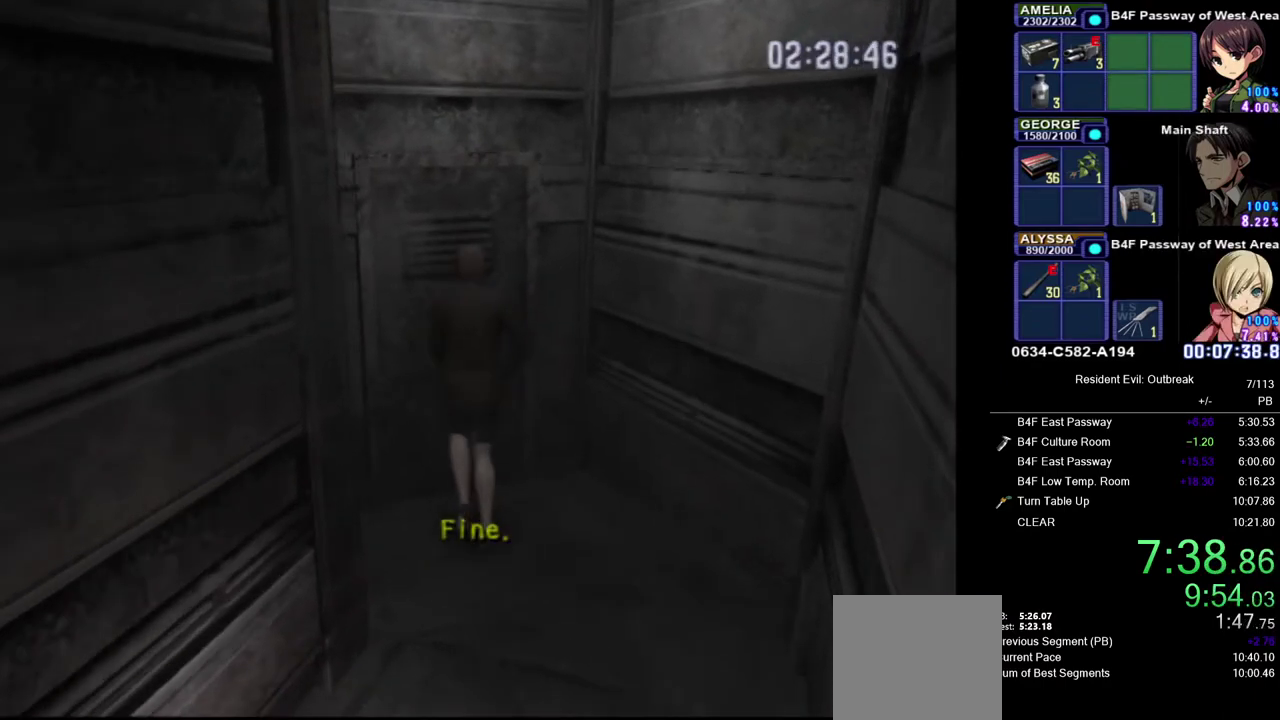
{"buttons": [], "left_stick": "center", "right_stick": "center", "events": [[83, "SQUARE", "down"], [150, "SQUARE", "up"], [167, "CROSS", "up"]]}
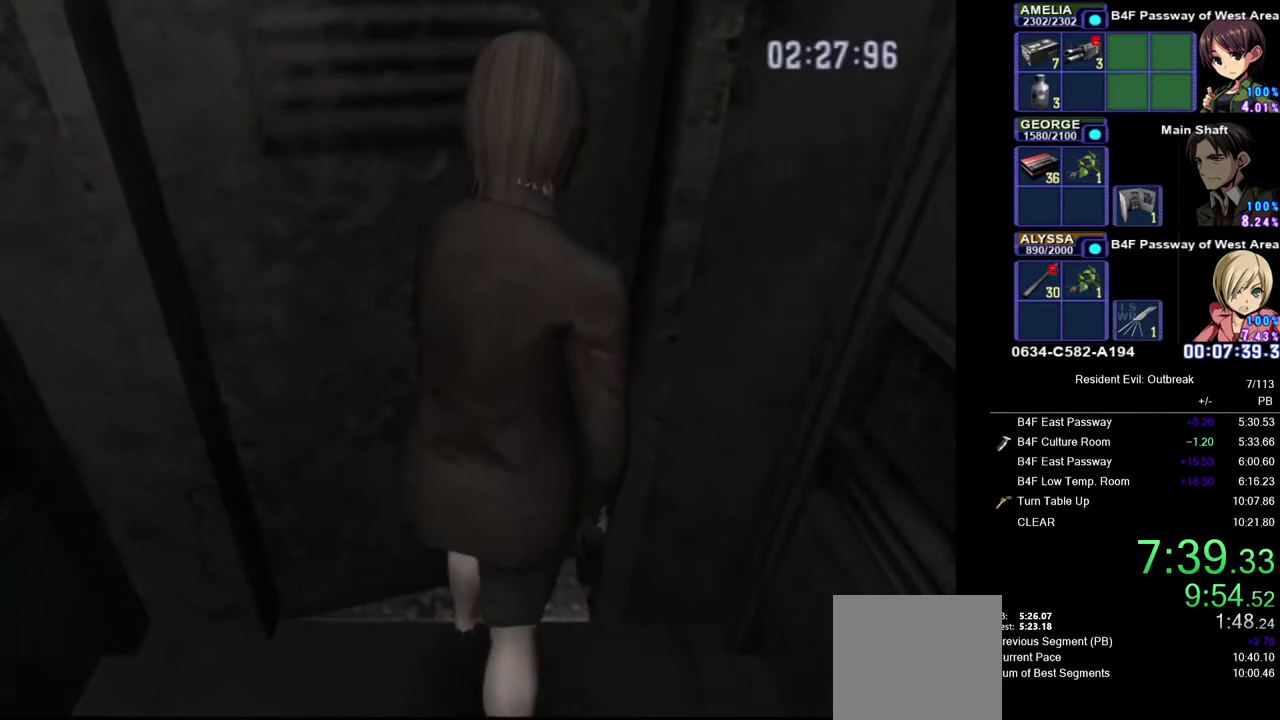
{"buttons": [], "left_stick": "center", "right_stick": "center", "events": []}
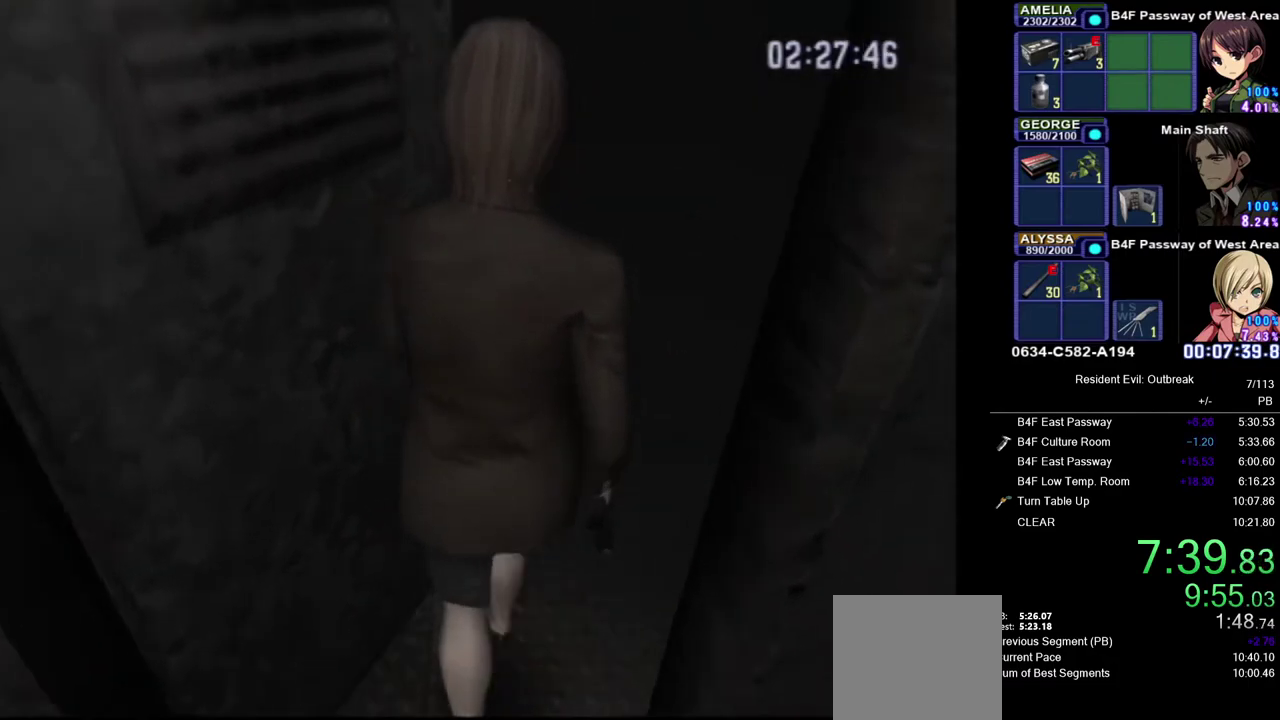
{"buttons": [], "left_stick": "center", "right_stick": "left", "events": [[383, "right_stick", "left"]]}
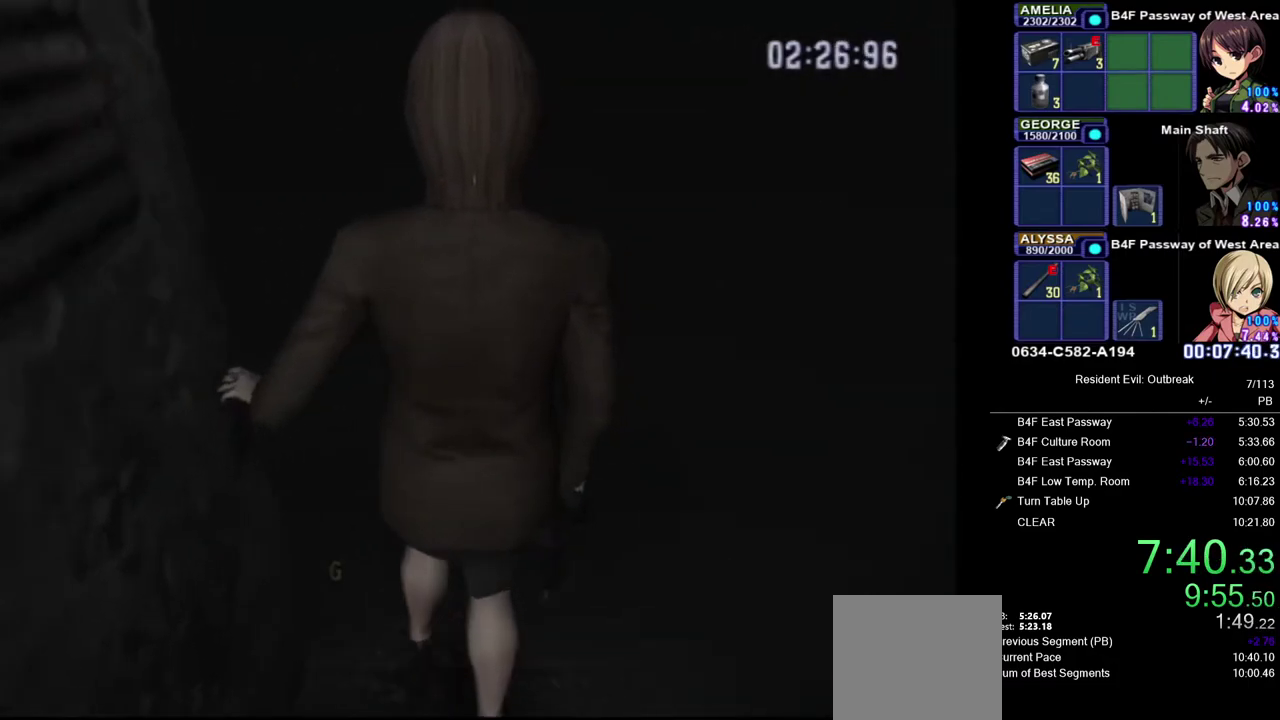
{"buttons": [], "left_stick": "center", "right_stick": "center", "events": [[17, "right_stick", "center"]]}
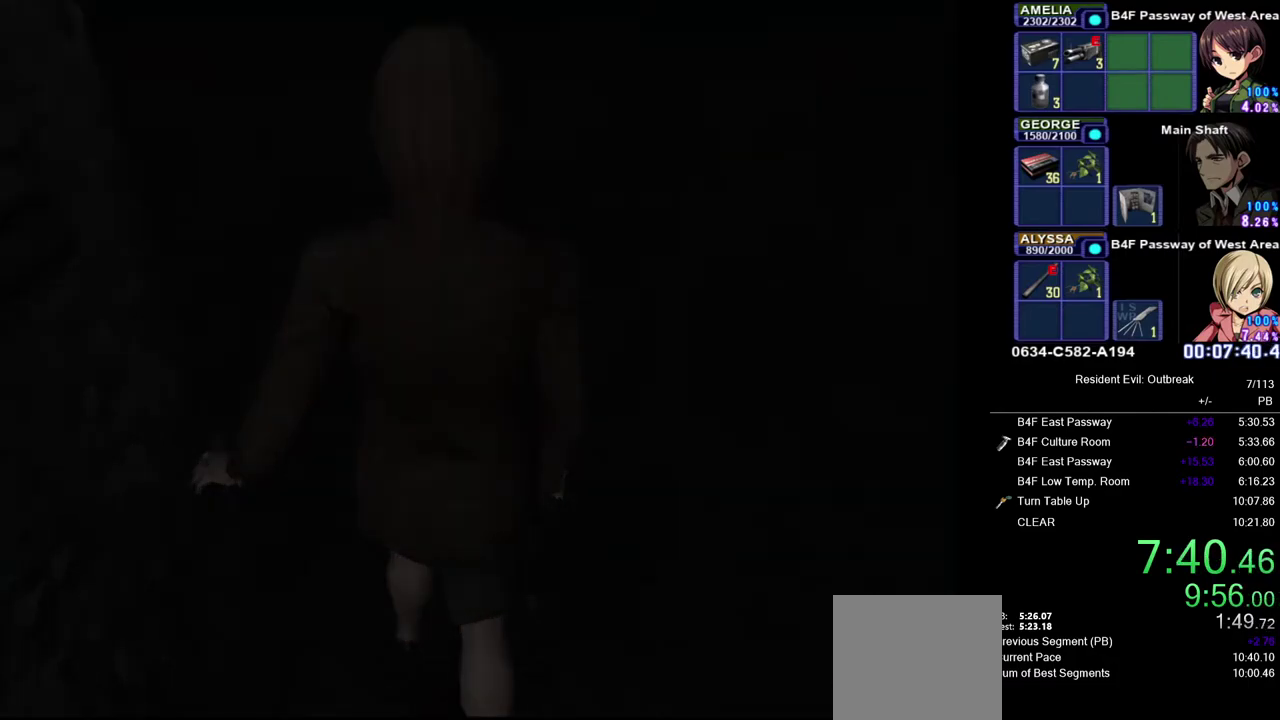
{"buttons": [], "left_stick": "center", "right_stick": "center", "events": []}
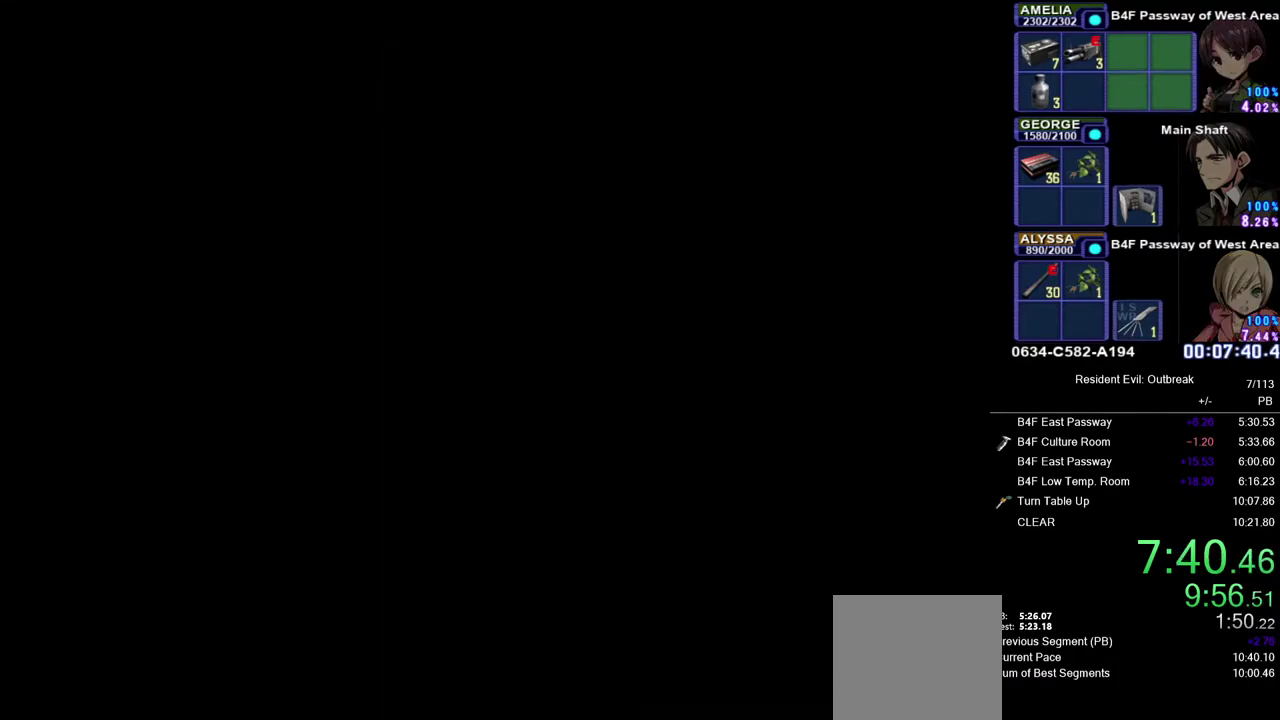
{"buttons": [], "left_stick": "center", "right_stick": "center", "events": []}
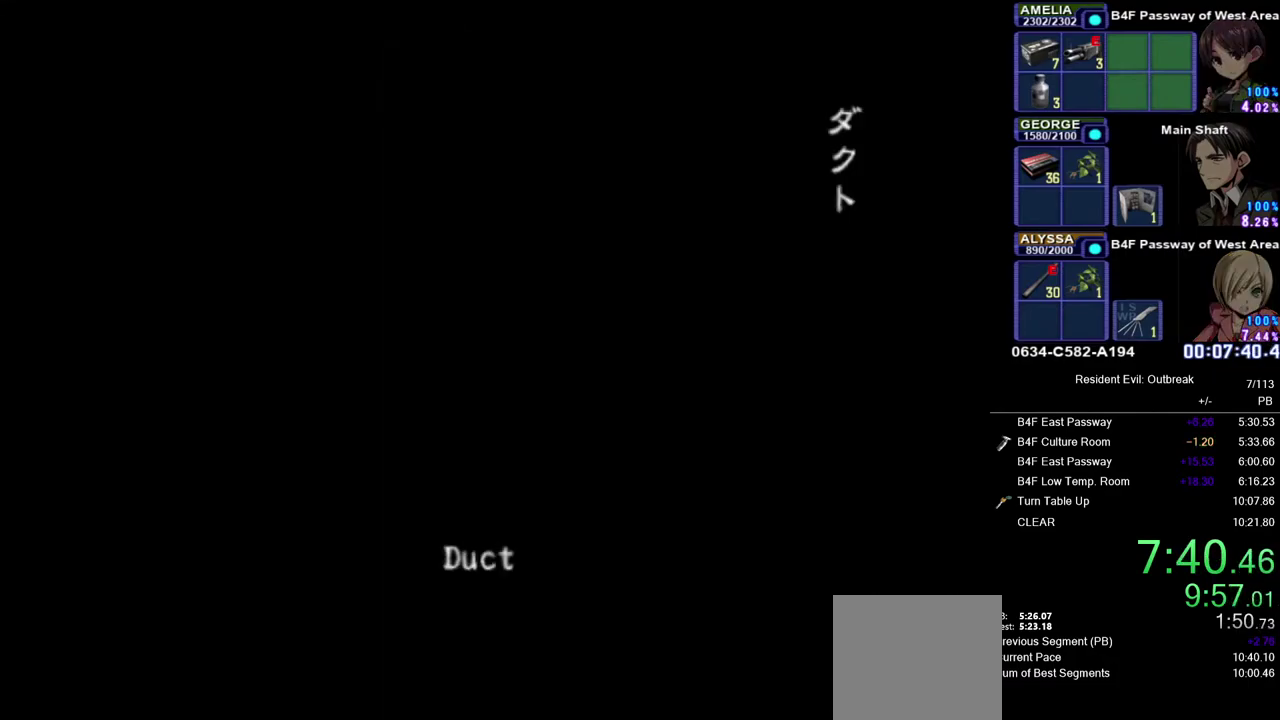
{"buttons": [], "left_stick": "center", "right_stick": "center", "events": []}
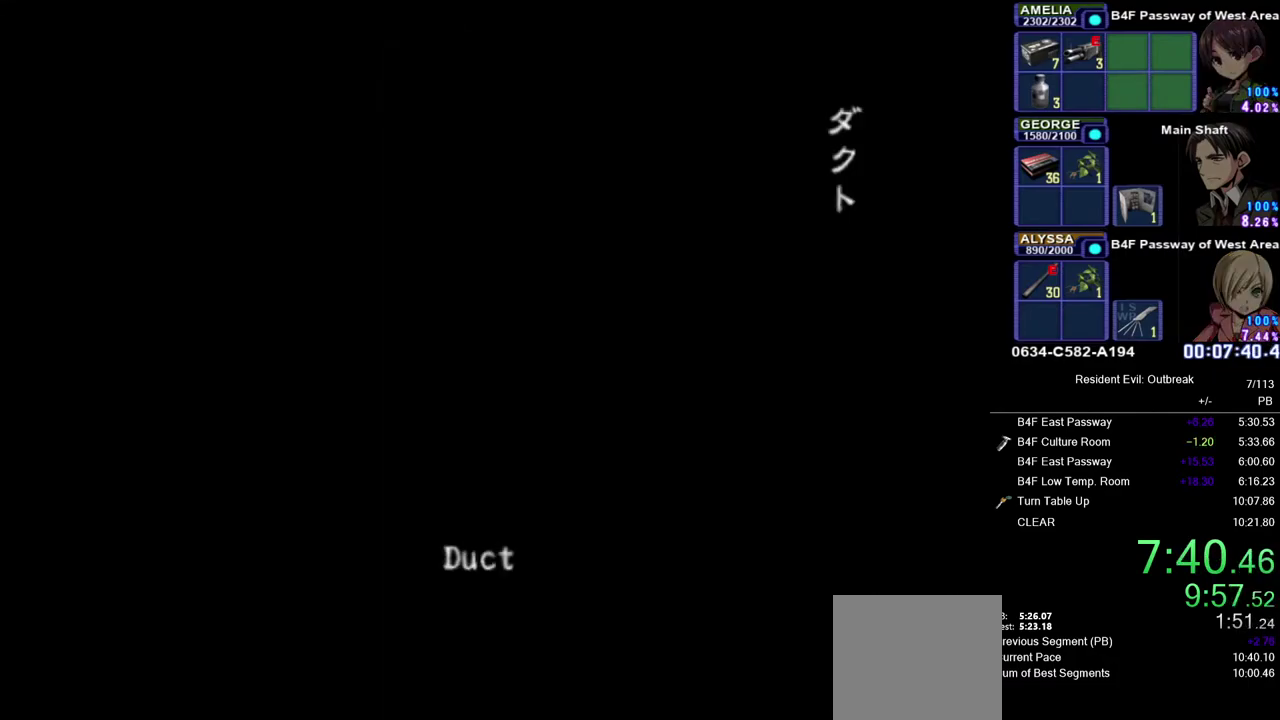
{"buttons": [], "left_stick": "center", "right_stick": "center", "events": []}
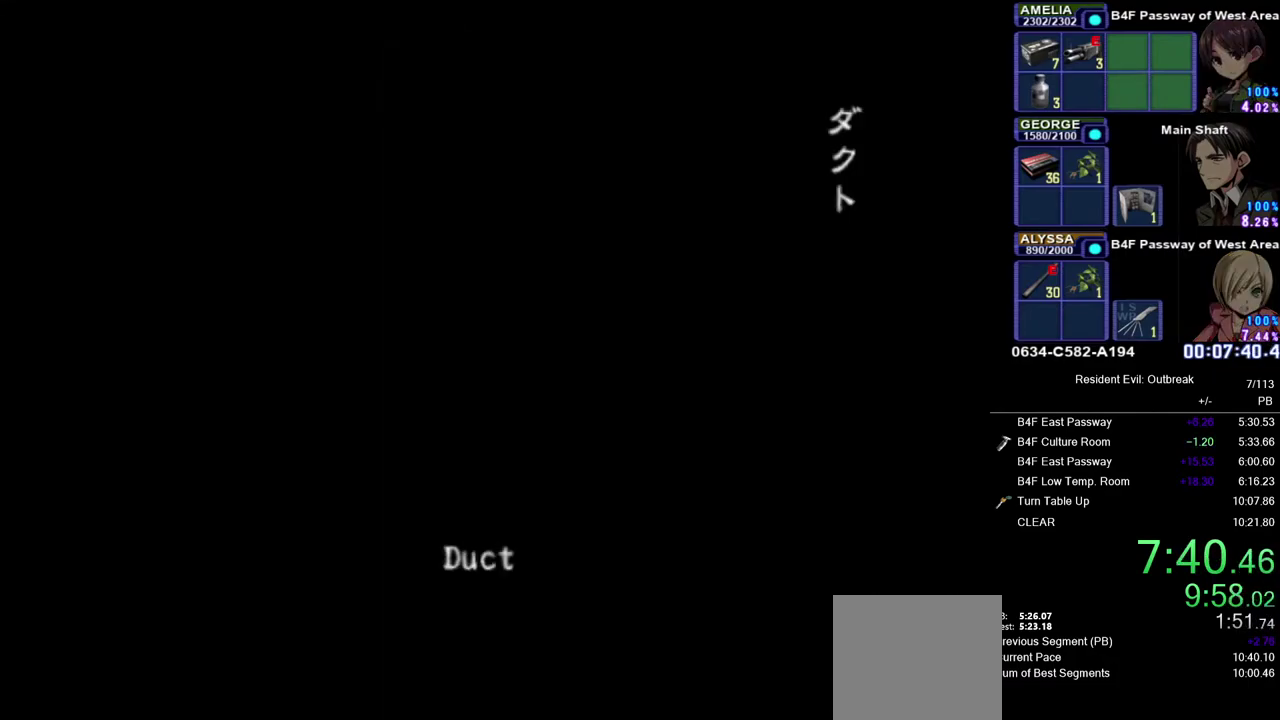
{"buttons": [], "left_stick": "center", "right_stick": "center", "events": []}
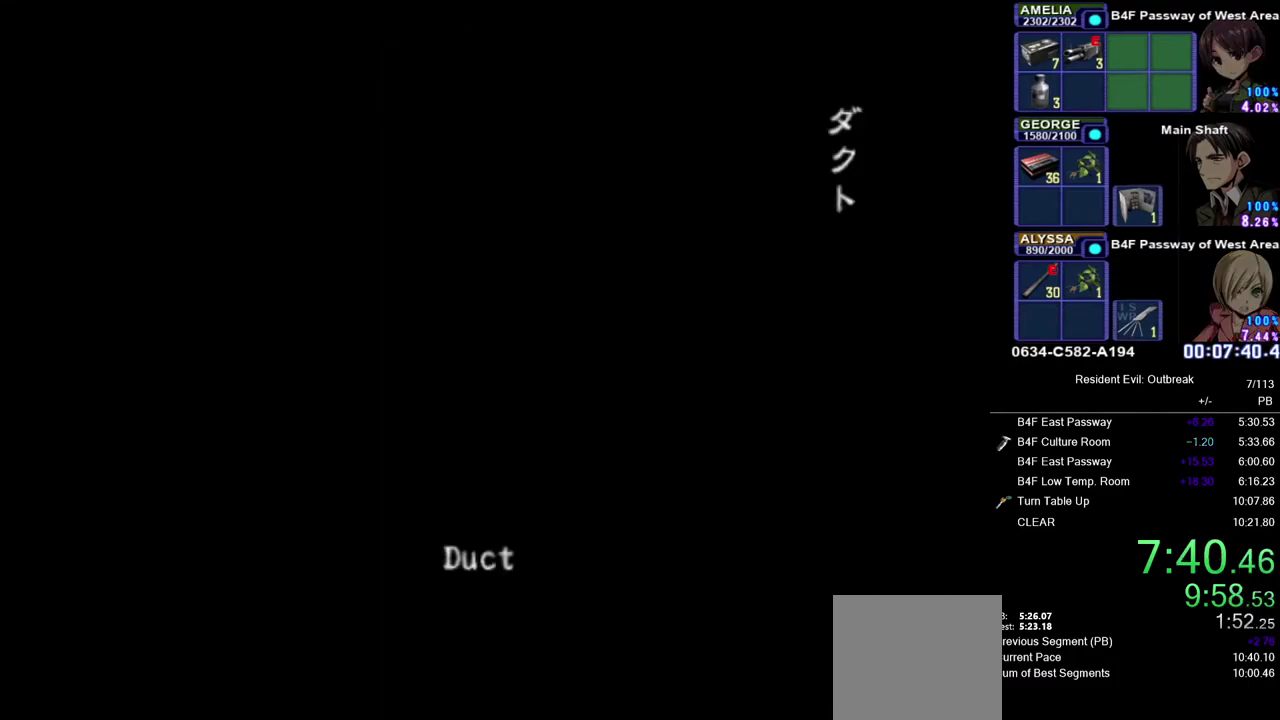
{"buttons": [], "left_stick": "center", "right_stick": "center", "events": []}
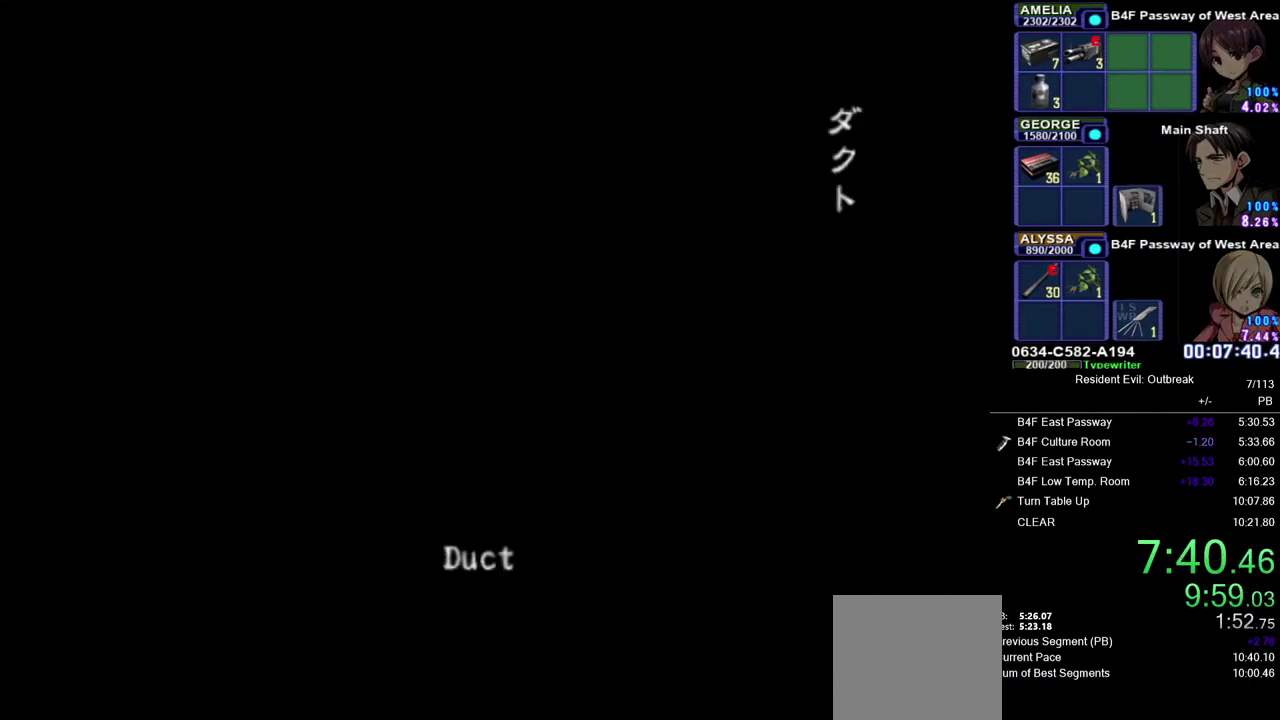
{"buttons": [], "left_stick": "center", "right_stick": "center", "events": []}
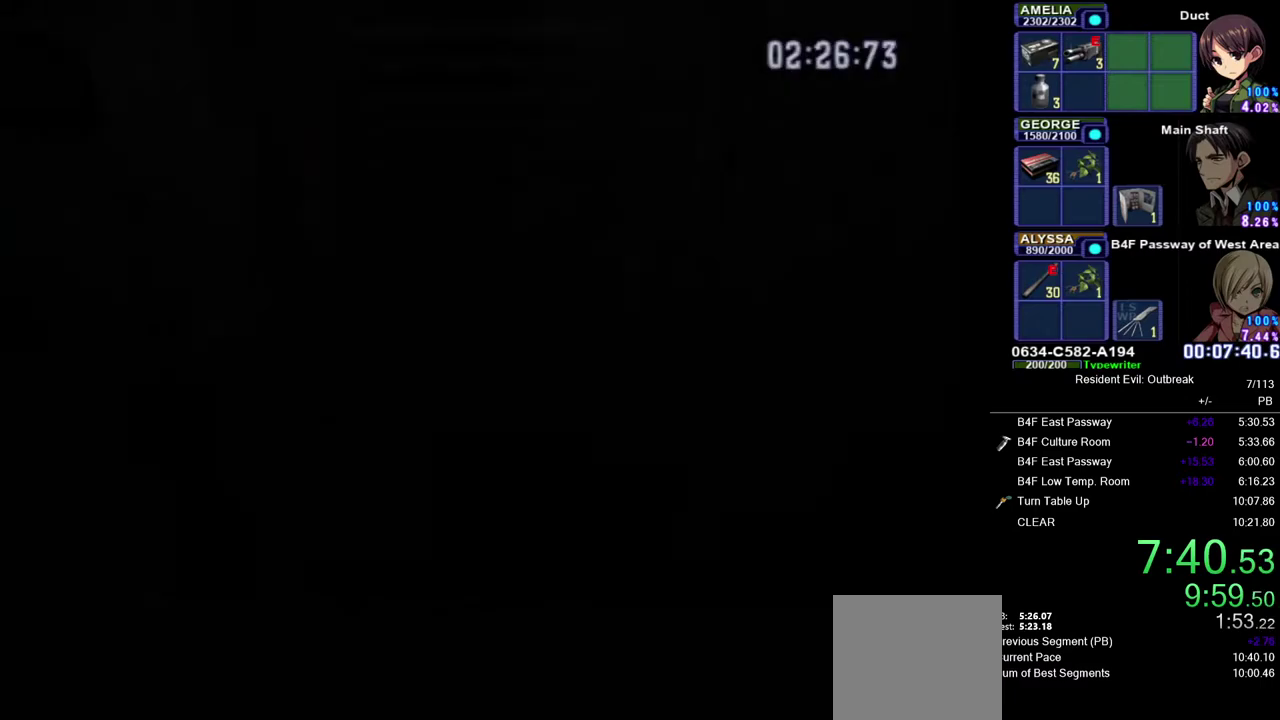
{"buttons": ["CROSS", "DPAD_UP"], "left_stick": "down-left", "right_stick": "center", "events": [[300, "DPAD_UP", "down"], [350, "CROSS", "down"], [350, "left_stick", "down-left"]]}
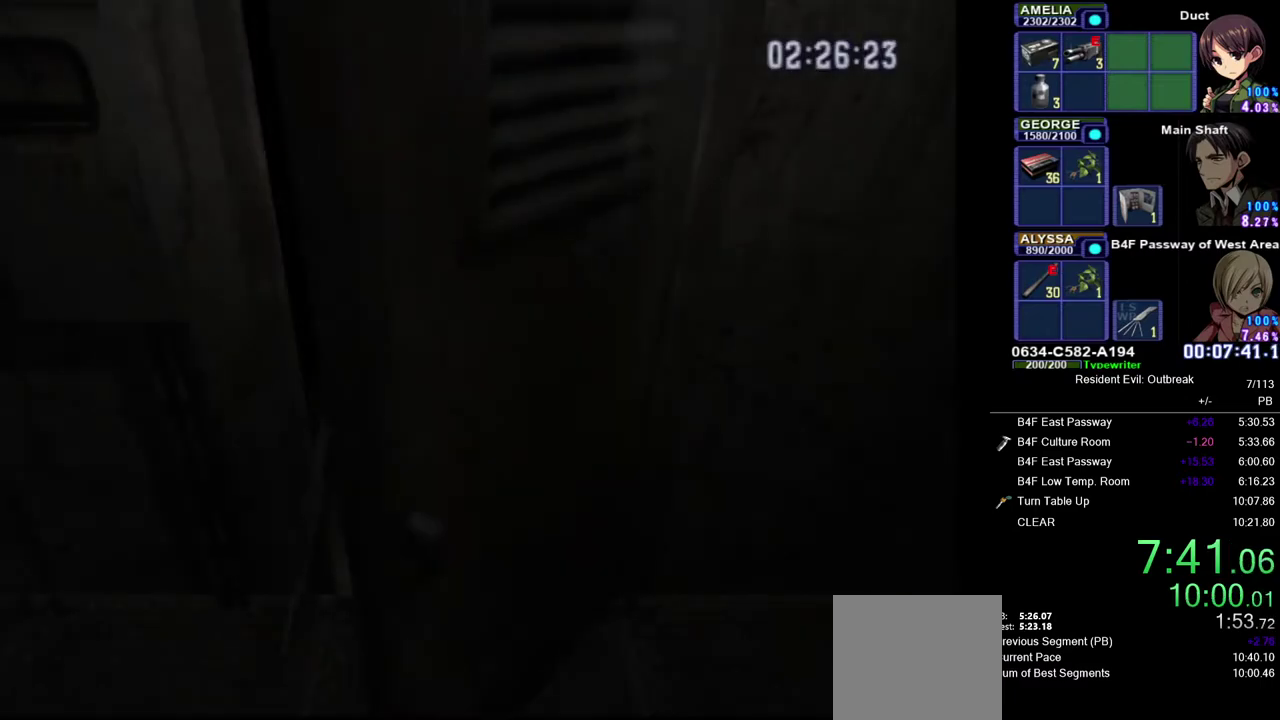
{"buttons": ["CROSS", "DPAD_UP"], "left_stick": "left", "right_stick": "center", "events": [[267, "left_stick", "left"]]}
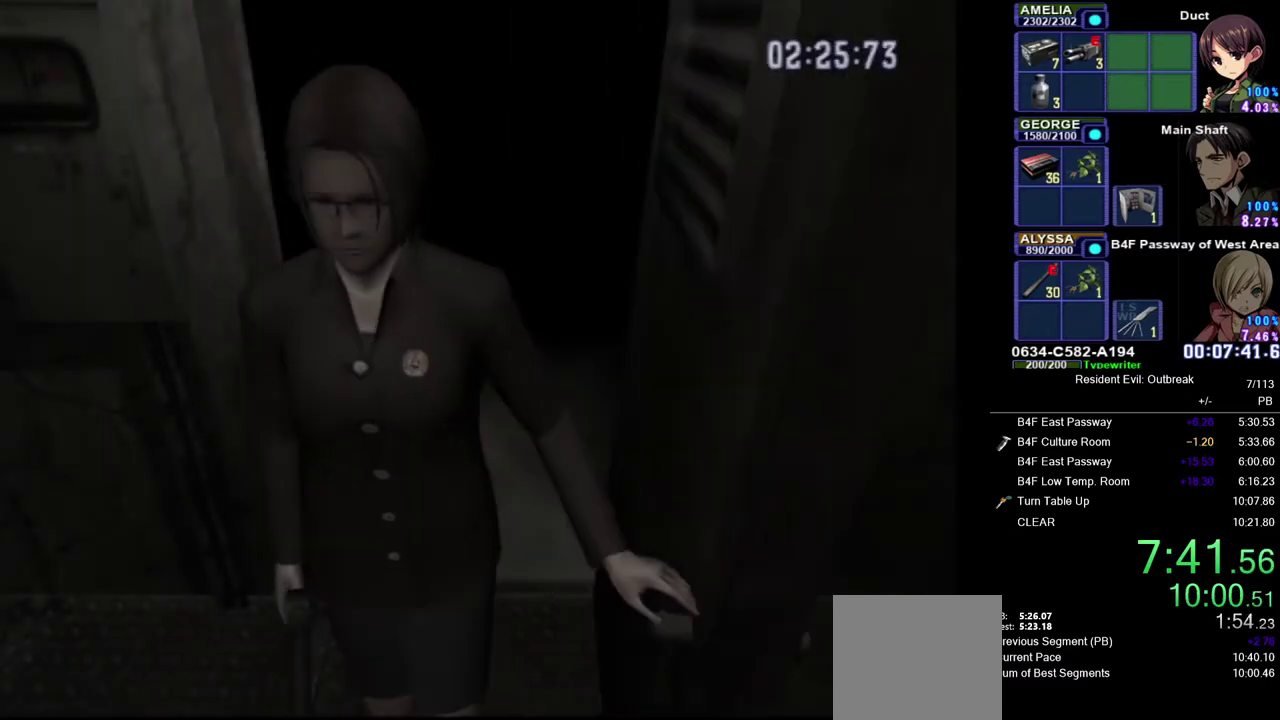
{"buttons": ["CROSS", "DPAD_UP"], "left_stick": "left", "right_stick": "center", "events": []}
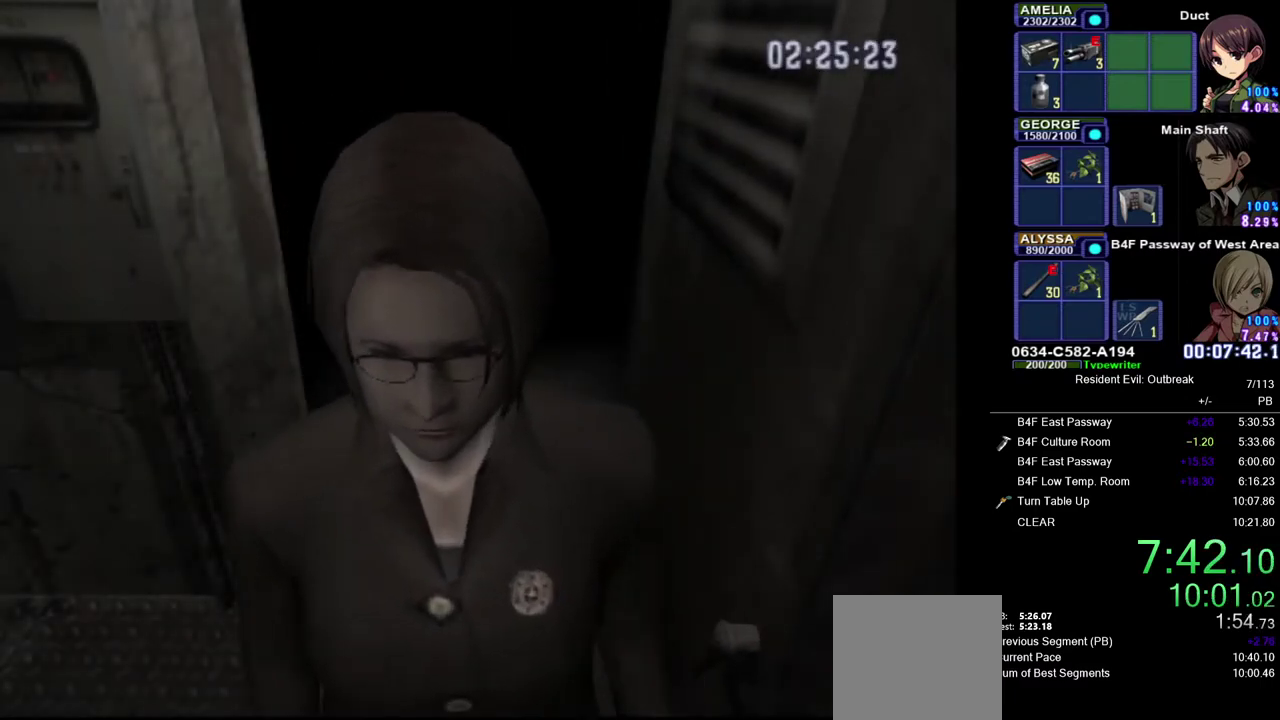
{"buttons": ["CROSS", "DPAD_UP"], "left_stick": "left", "right_stick": "center", "events": []}
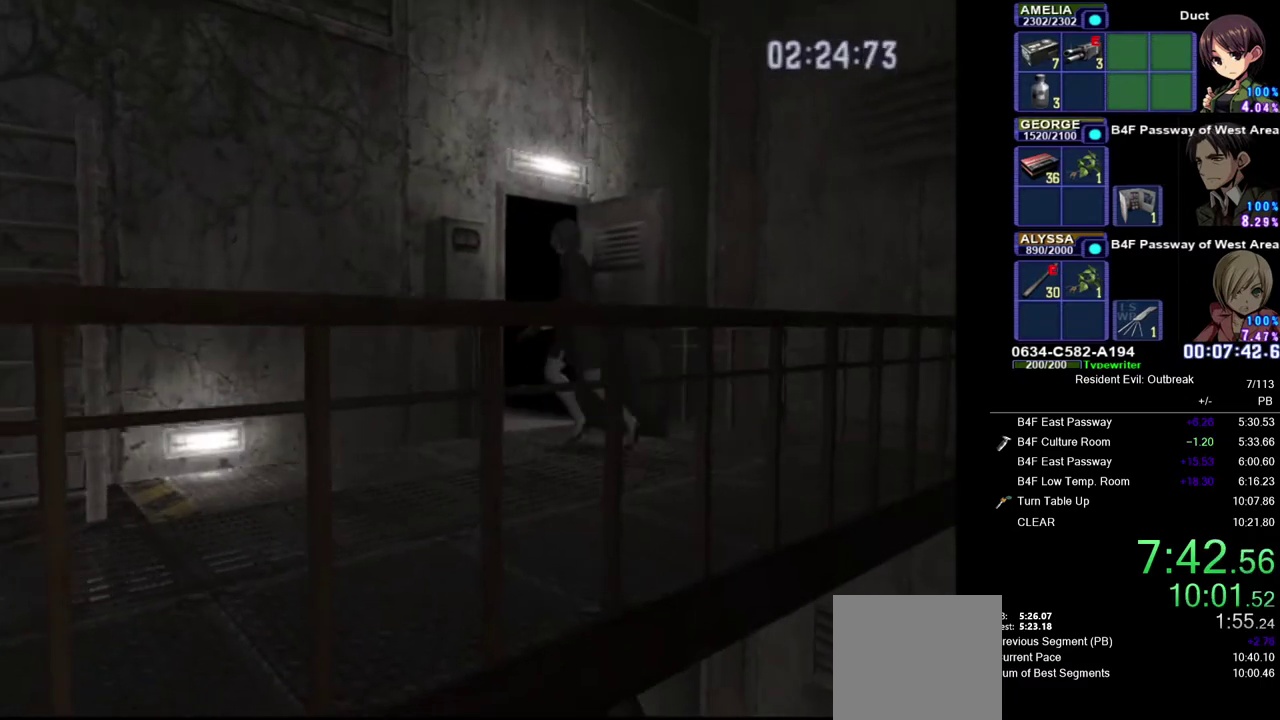
{"buttons": ["CROSS", "DPAD_UP"], "left_stick": "center", "right_stick": "center", "events": [[33, "left_stick", "center"], [250, "left_stick", "down"], [383, "left_stick", "center"]]}
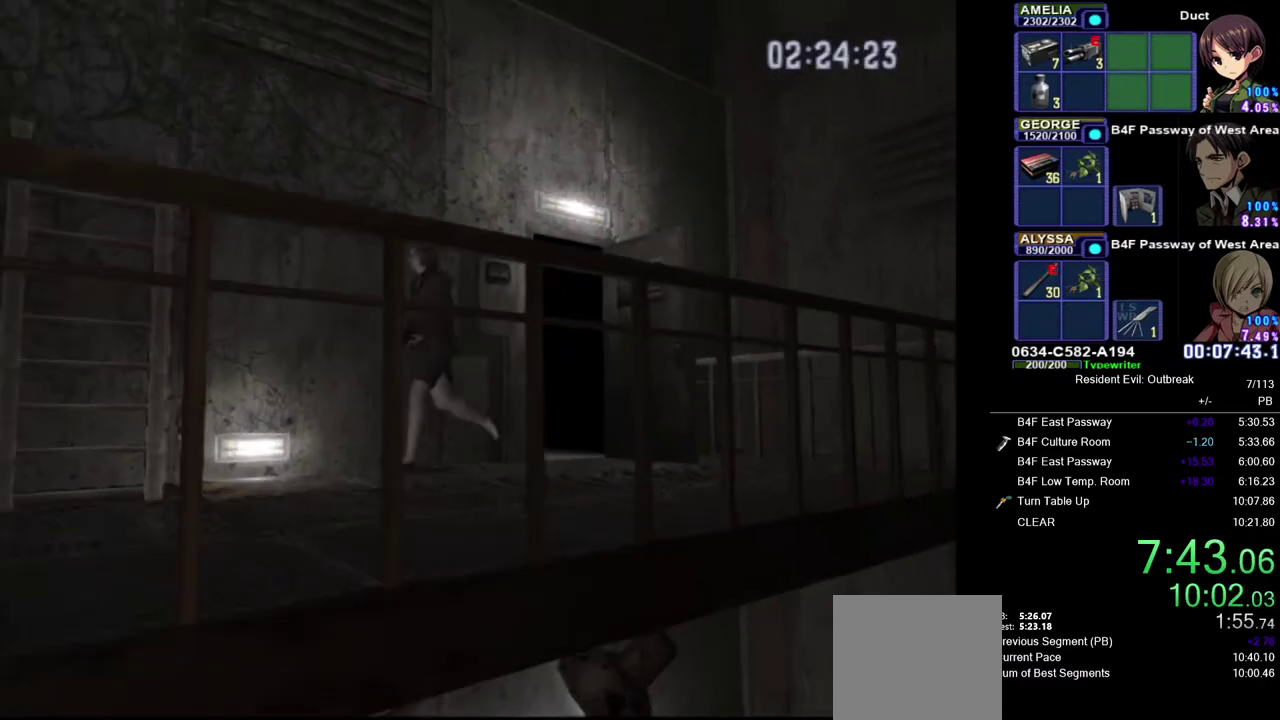
{"buttons": ["CROSS", "DPAD_UP"], "left_stick": "up", "right_stick": "center", "events": [[500, "left_stick", "up"]]}
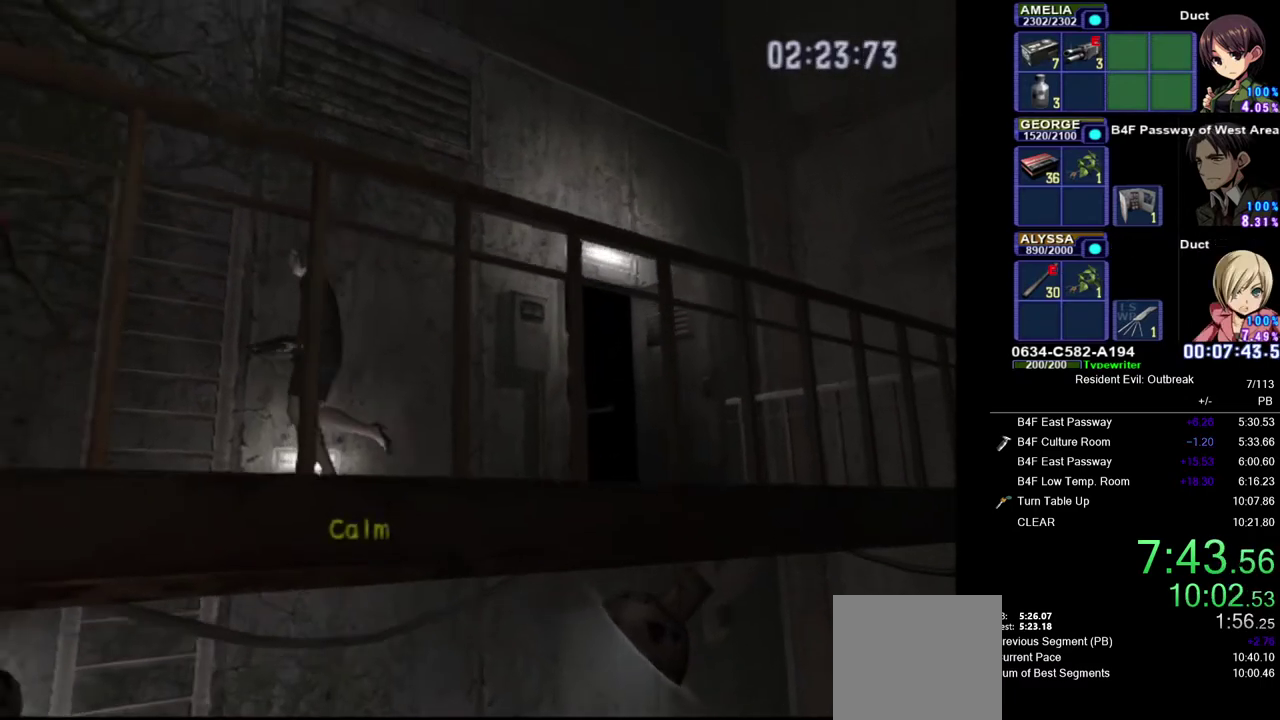
{"buttons": [], "left_stick": "down", "right_stick": "center", "events": [[17, "DPAD_UP", "up"], [67, "SQUARE", "down"], [133, "CROSS", "up"], [133, "SQUARE", "up"], [217, "SQUARE", "down"], [283, "SQUARE", "up"], [333, "left_stick", "left"], [467, "left_stick", "down"]]}